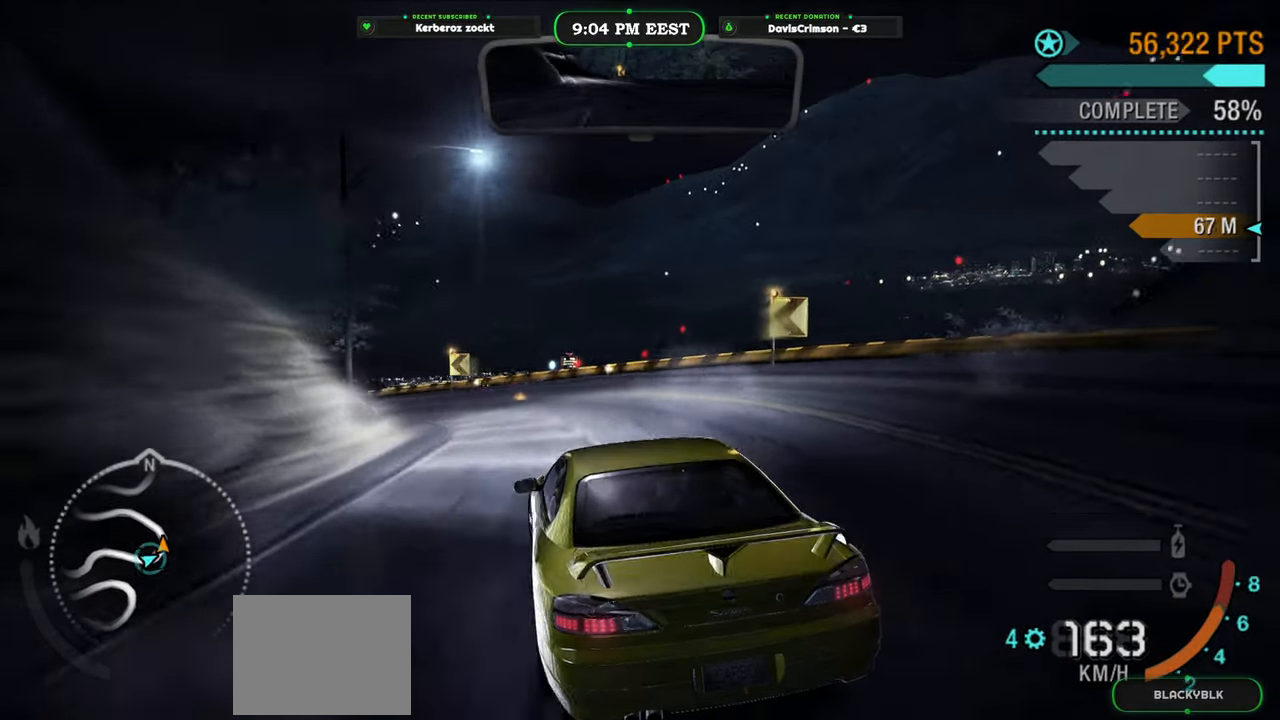
Gameplay with a controller (Xbox layout); each line is a JSON object with the inputs held at the frame after it. "events" lists button and stick changes between this image and that frame as [ms after this image, input, new state], when the widget could be followed in between. Not read: right_stick.
{"buttons": ["R2"], "left_stick": "left", "events": []}
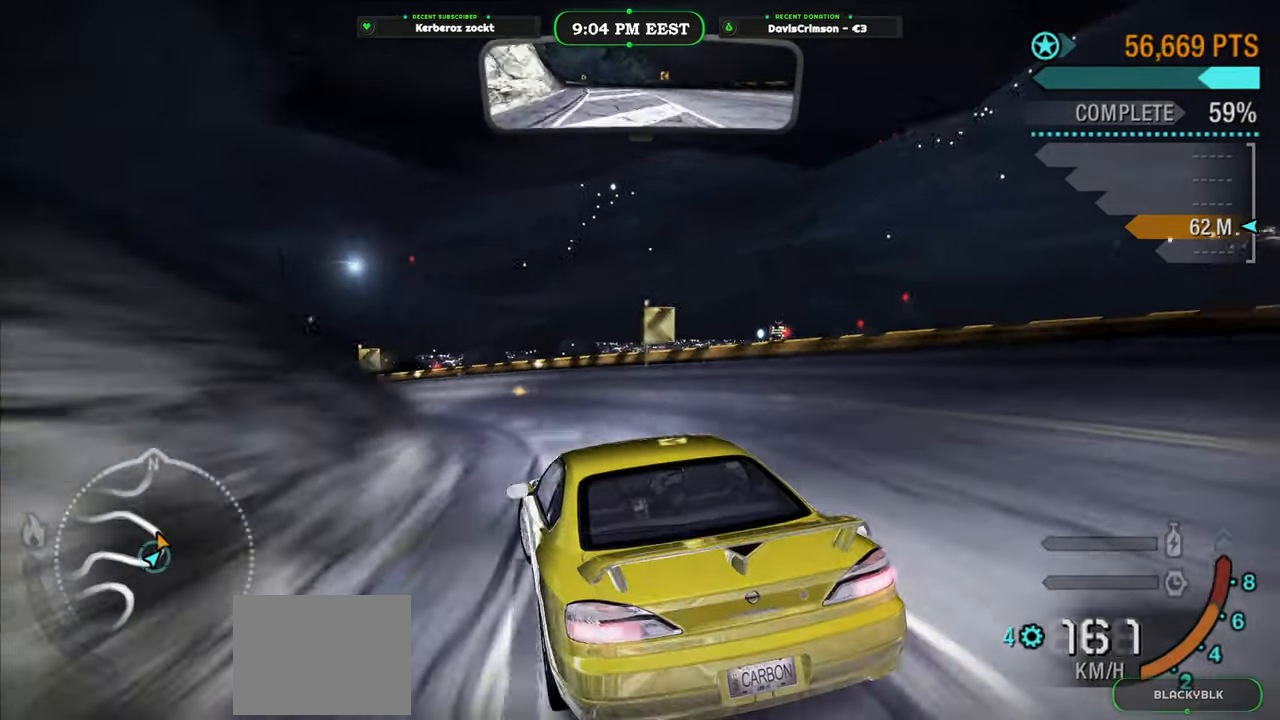
{"buttons": ["R2"], "left_stick": "center", "events": [[383, "left_stick", "center"]]}
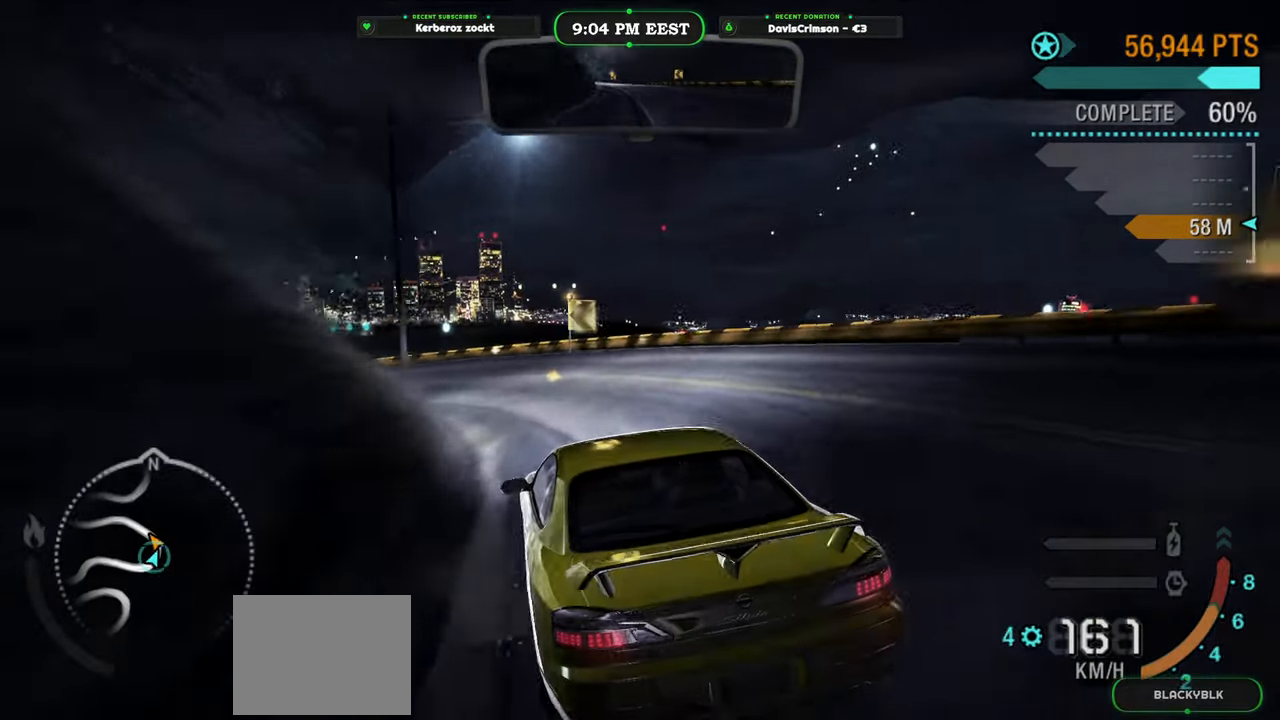
{"buttons": ["R2"], "left_stick": "left", "events": [[17, "left_stick", "left"]]}
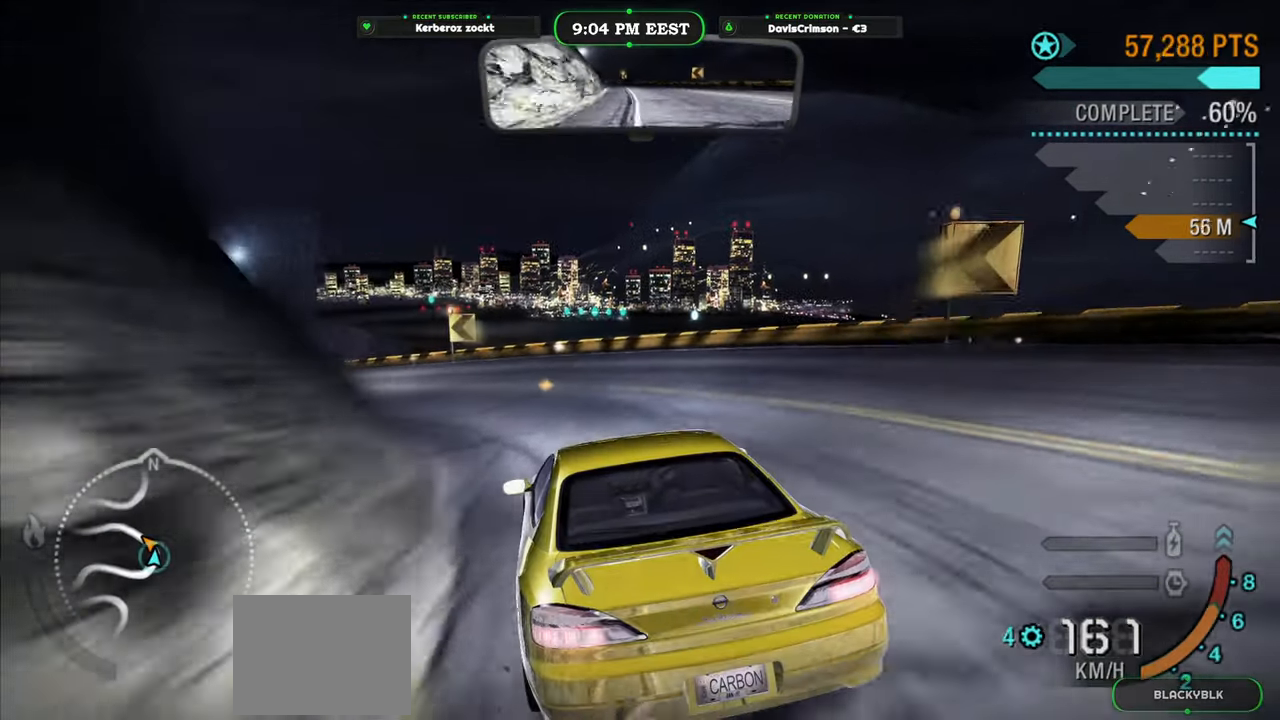
{"buttons": ["R2"], "left_stick": "left", "events": []}
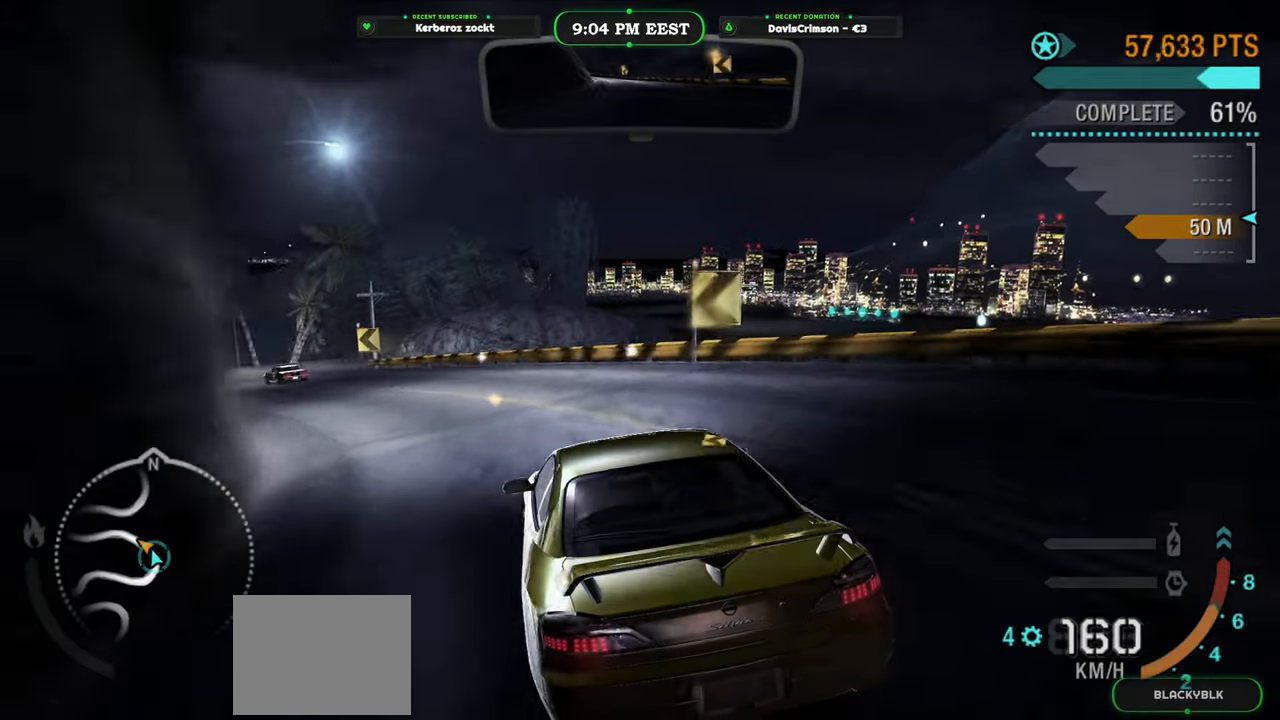
{"buttons": ["R2"], "left_stick": "center", "events": [[50, "left_stick", "center"], [233, "left_stick", "left"], [383, "left_stick", "center"]]}
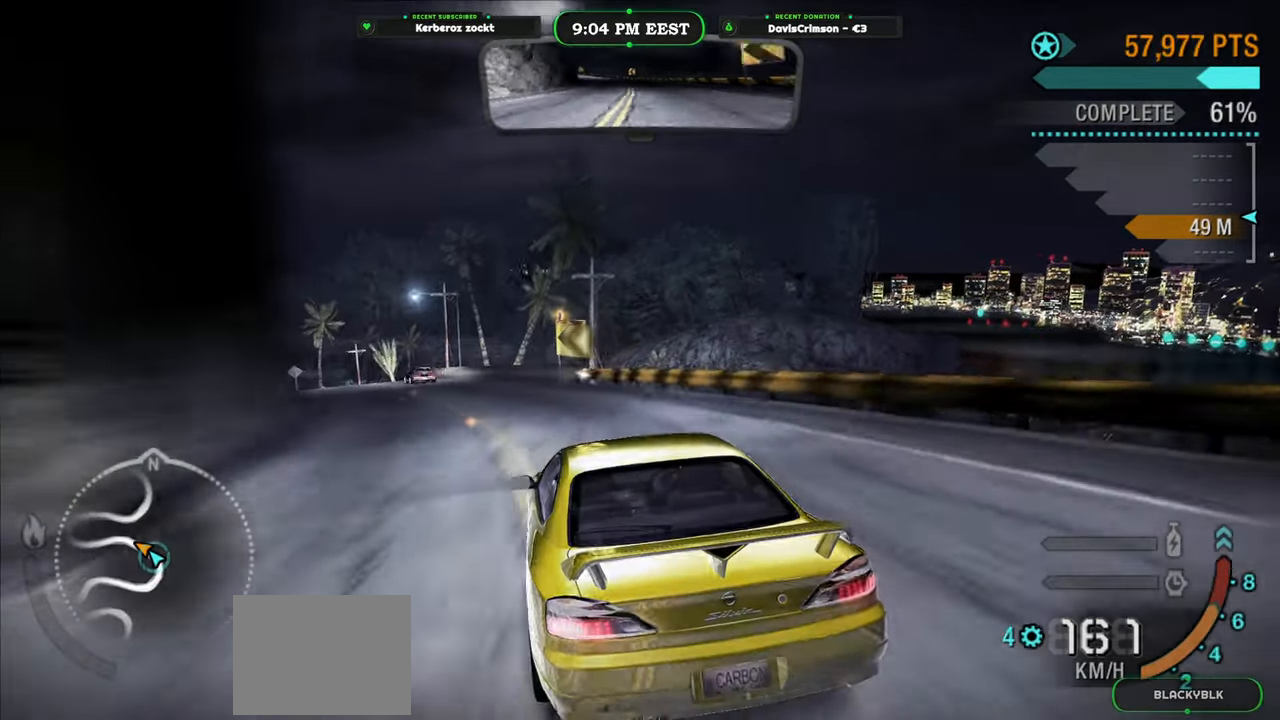
{"buttons": ["R2"], "left_stick": "center", "events": [[33, "left_stick", "left"], [183, "left_stick", "center"]]}
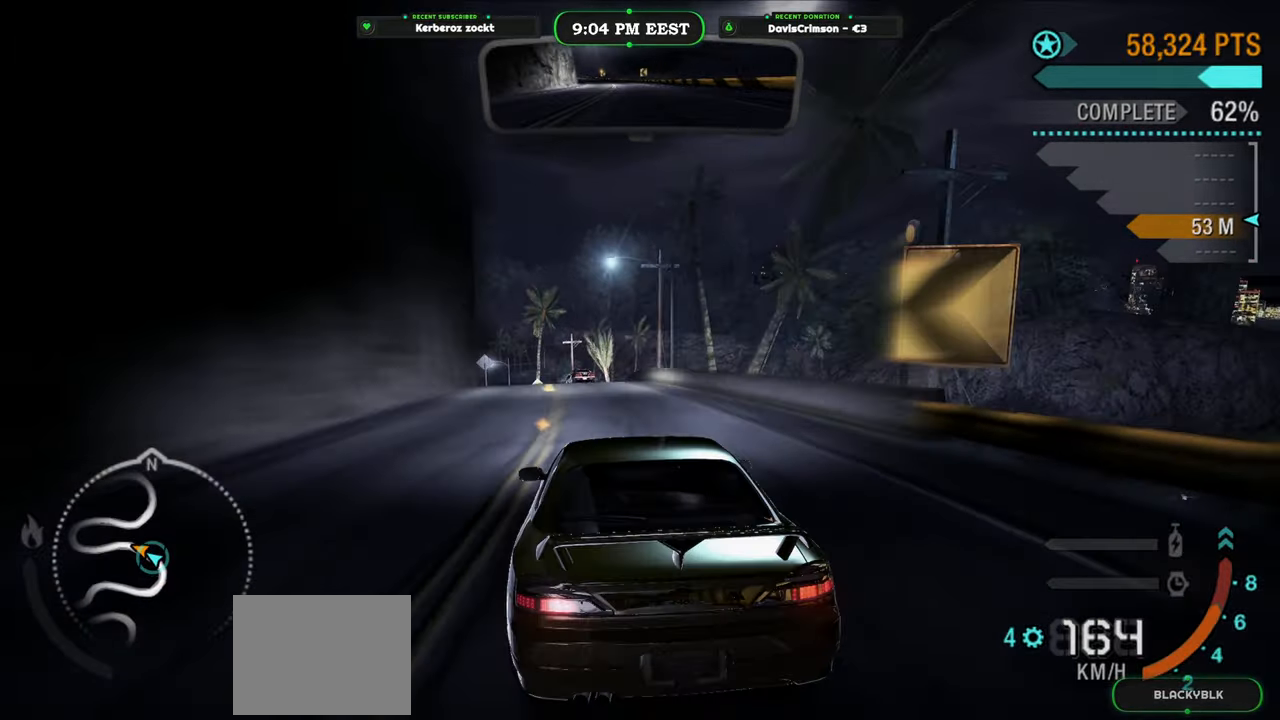
{"buttons": ["R2"], "left_stick": "center", "events": []}
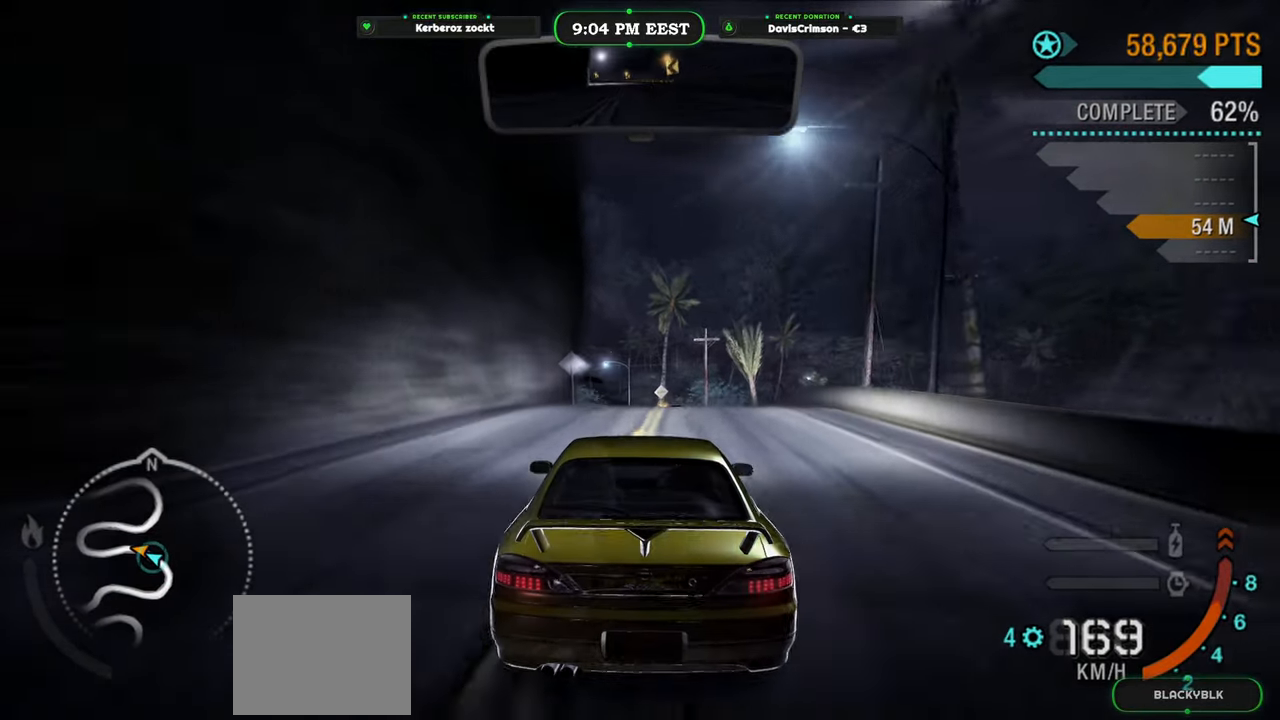
{"buttons": ["R2"], "left_stick": "center", "events": []}
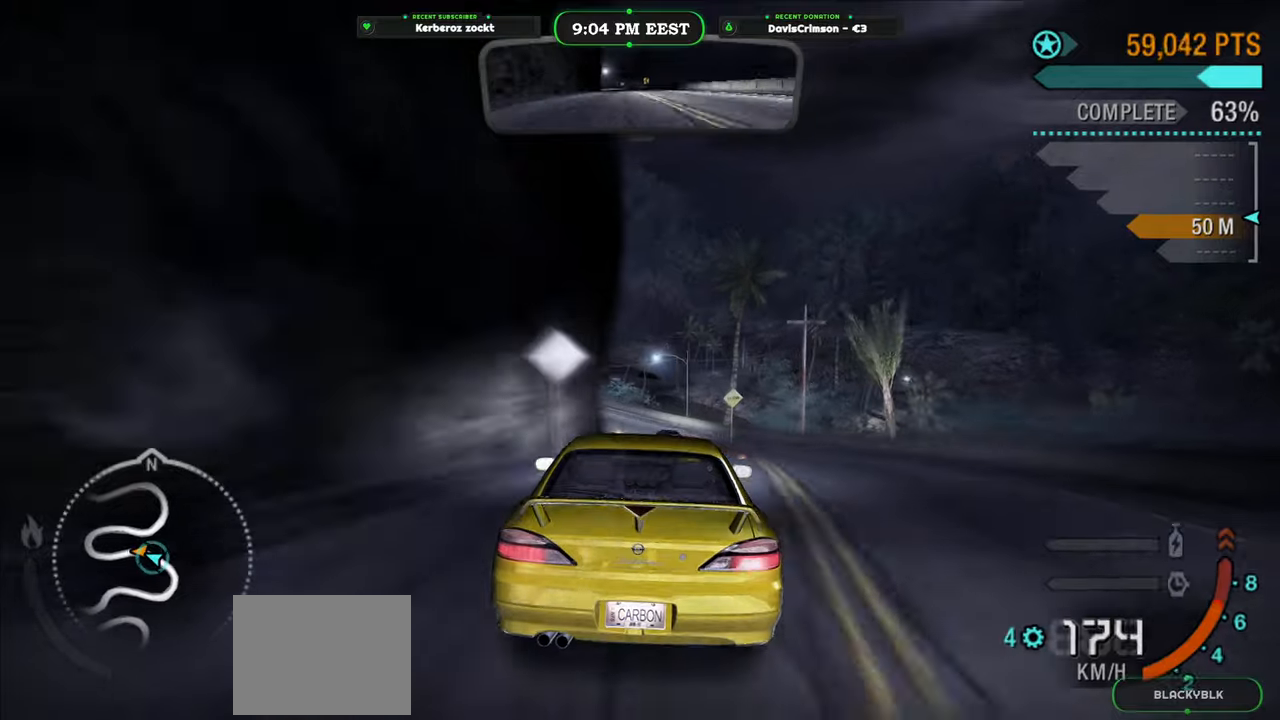
{"buttons": ["R2"], "left_stick": "center", "events": []}
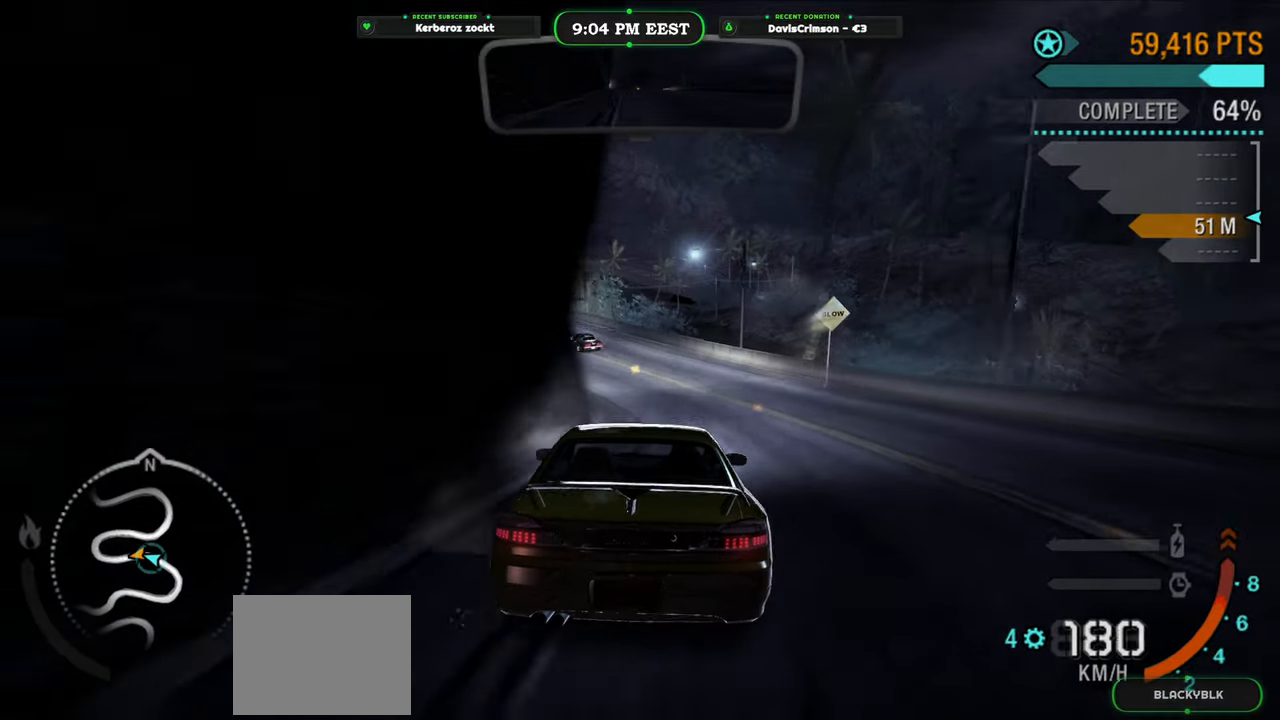
{"buttons": ["R2"], "left_stick": "left", "events": [[117, "left_stick", "left"]]}
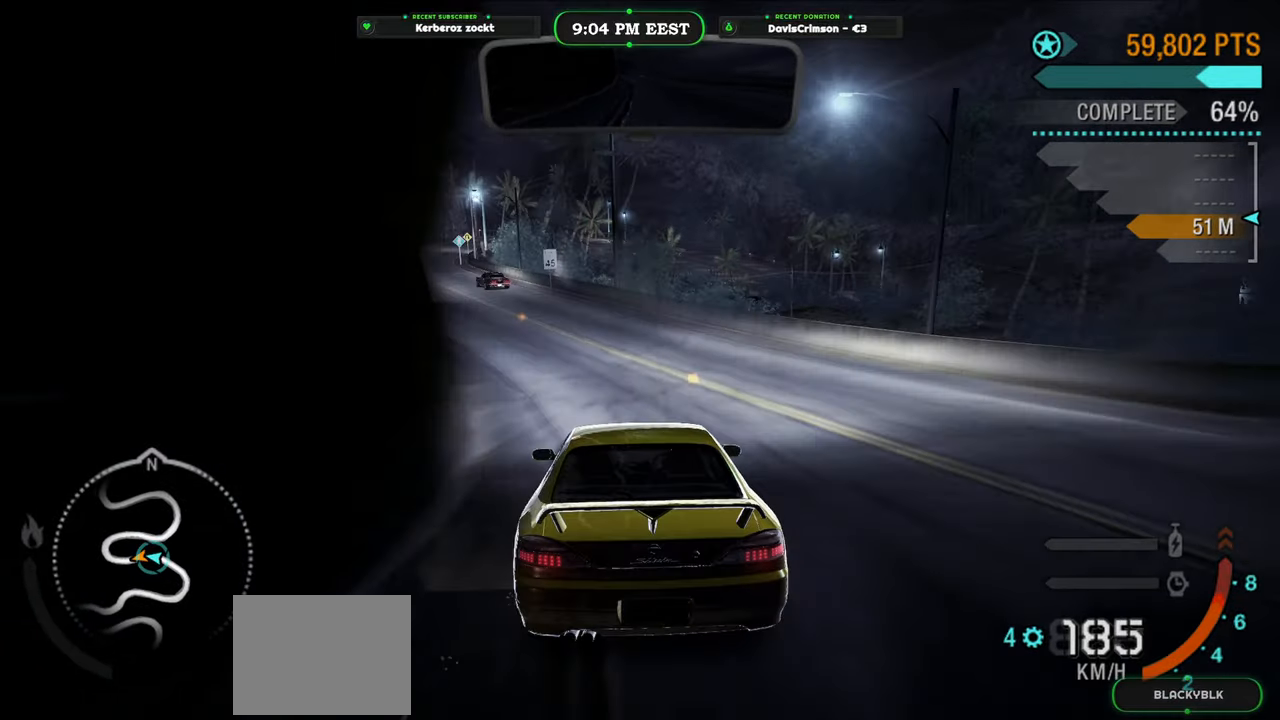
{"buttons": ["R2"], "left_stick": "center", "events": [[100, "left_stick", "center"]]}
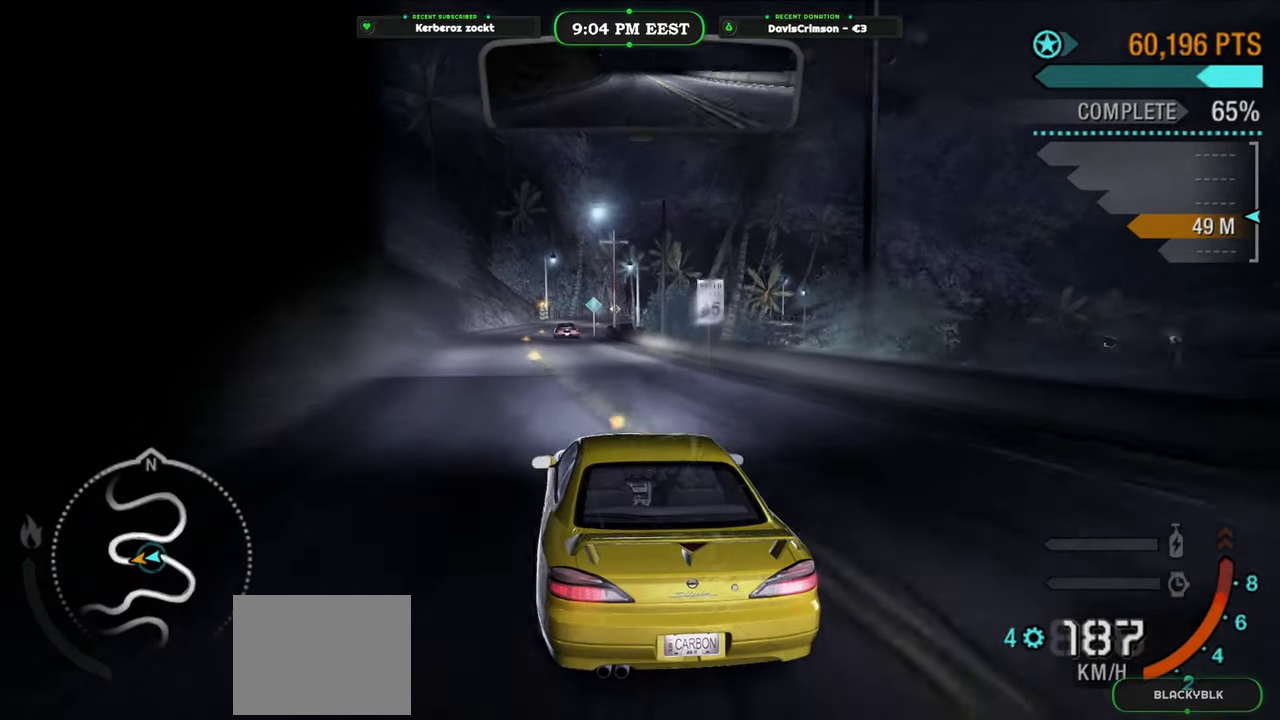
{"buttons": ["R2"], "left_stick": "right", "events": [[267, "B", "down"], [333, "B", "up"], [467, "left_stick", "right"]]}
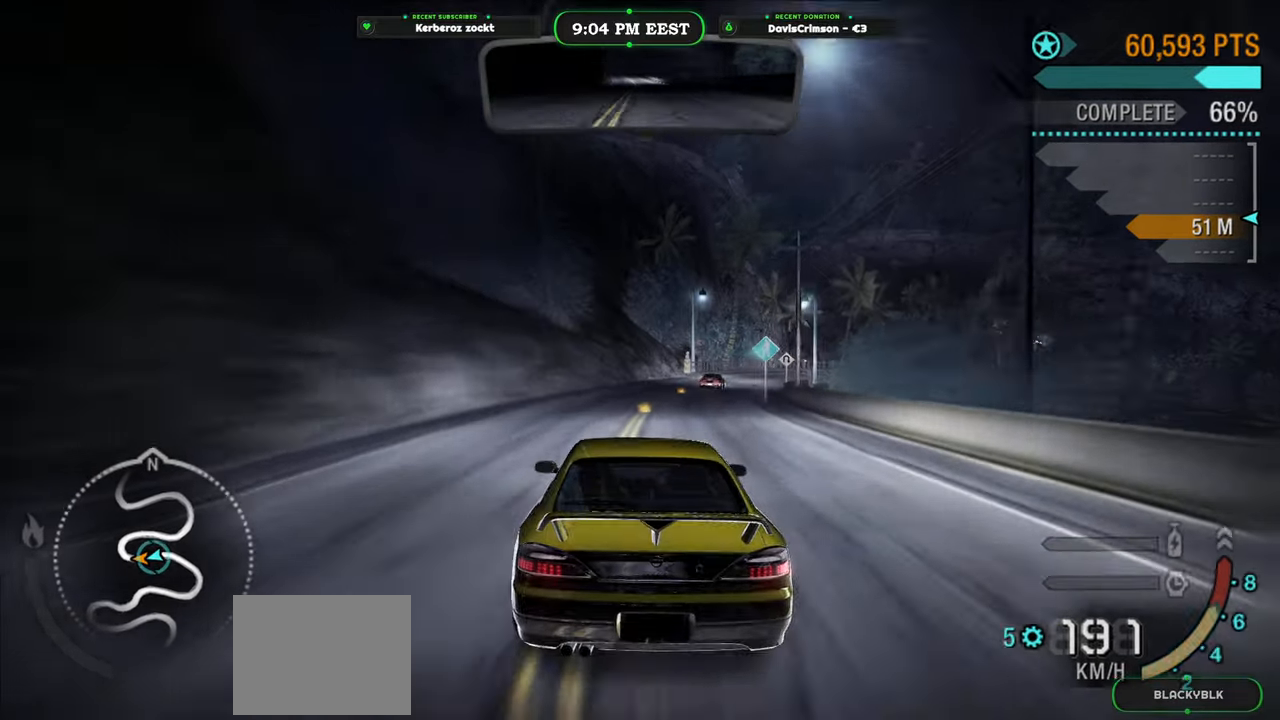
{"buttons": ["R2"], "left_stick": "center", "events": [[367, "left_stick", "center"]]}
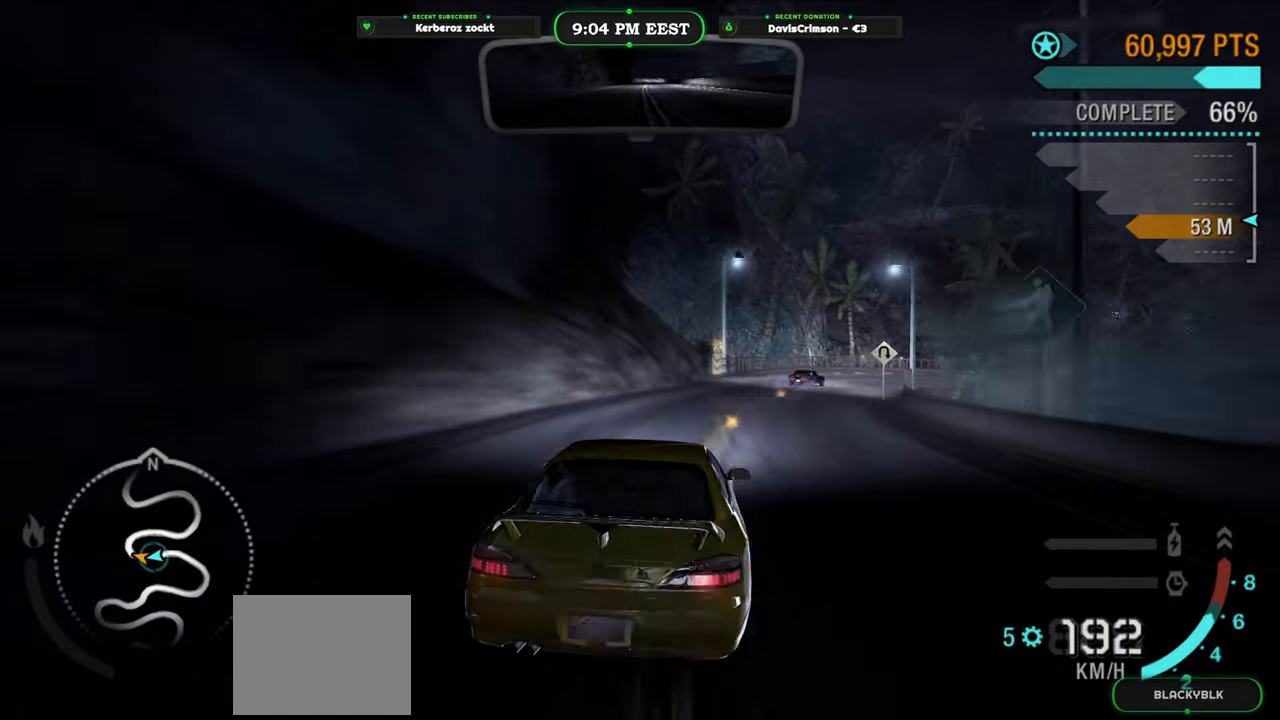
{"buttons": ["R2"], "left_stick": "right", "events": [[217, "left_stick", "right"]]}
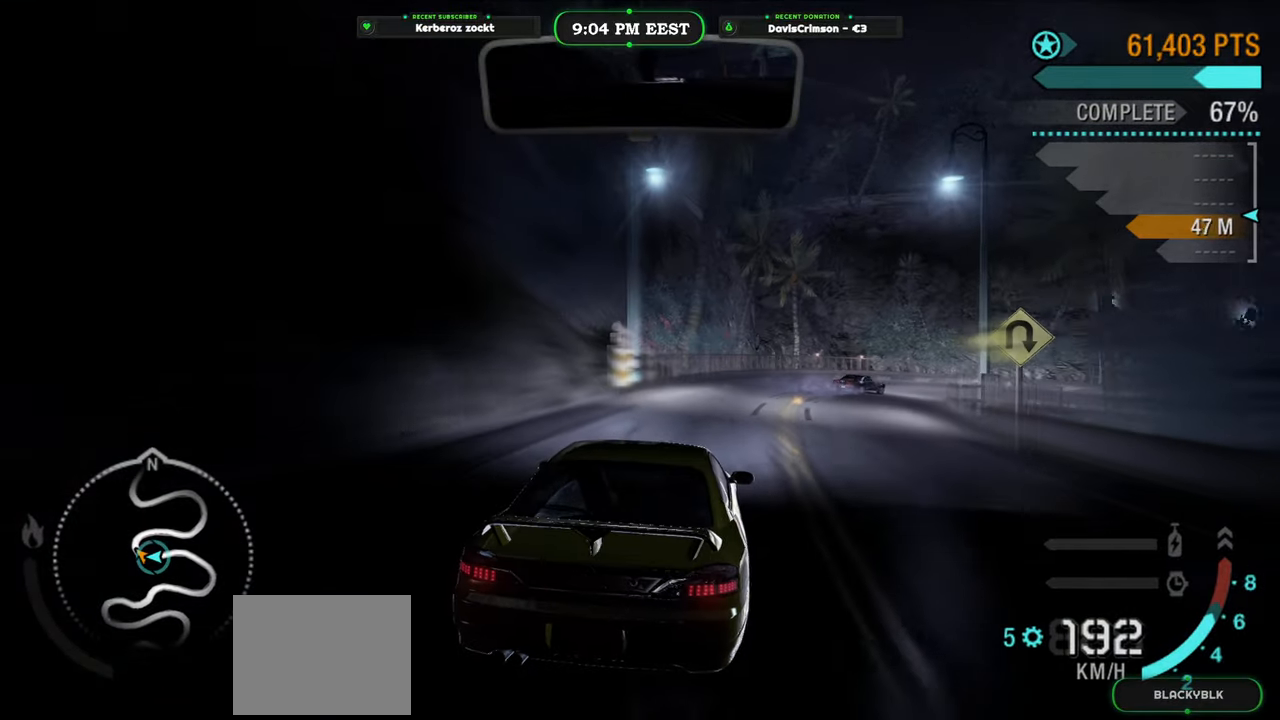
{"buttons": ["DPAD_RIGHT"], "left_stick": "center", "events": [[50, "START", "down"], [50, "left_stick", "center"], [117, "R2", "up"], [133, "START", "up"], [367, "DPAD_RIGHT", "down"]]}
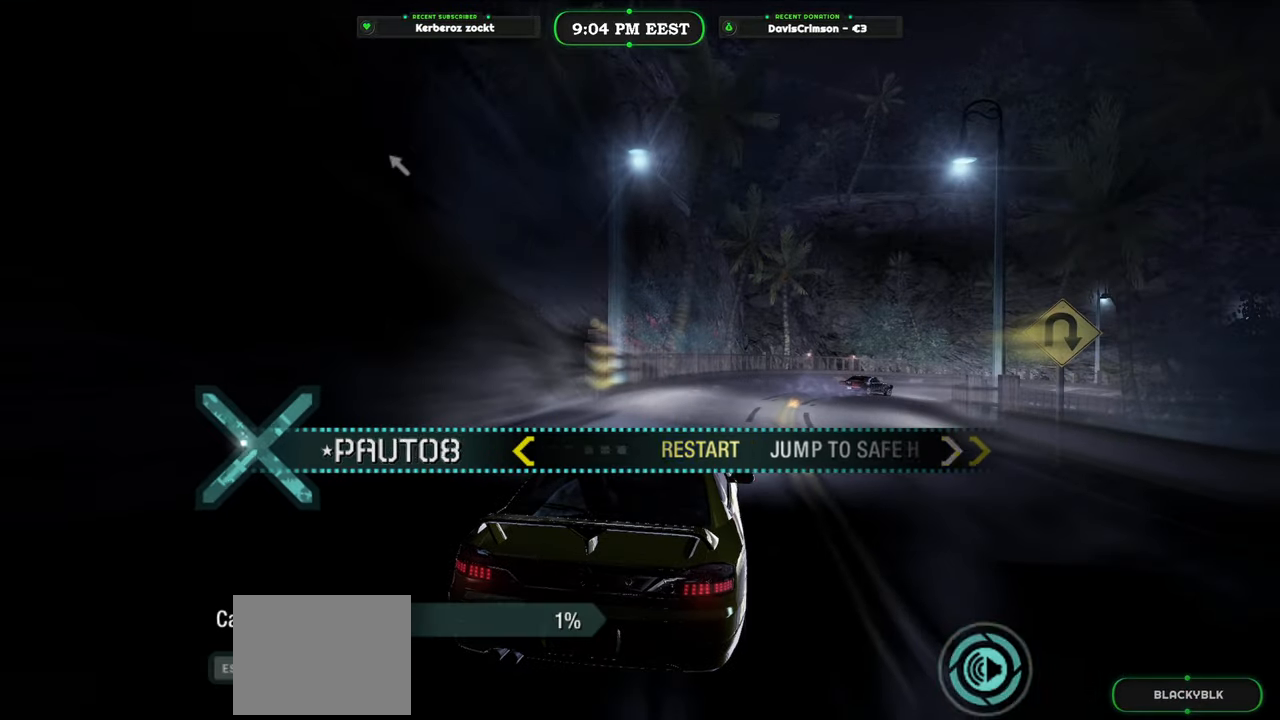
{"buttons": ["DPAD_RIGHT"], "left_stick": "center", "events": []}
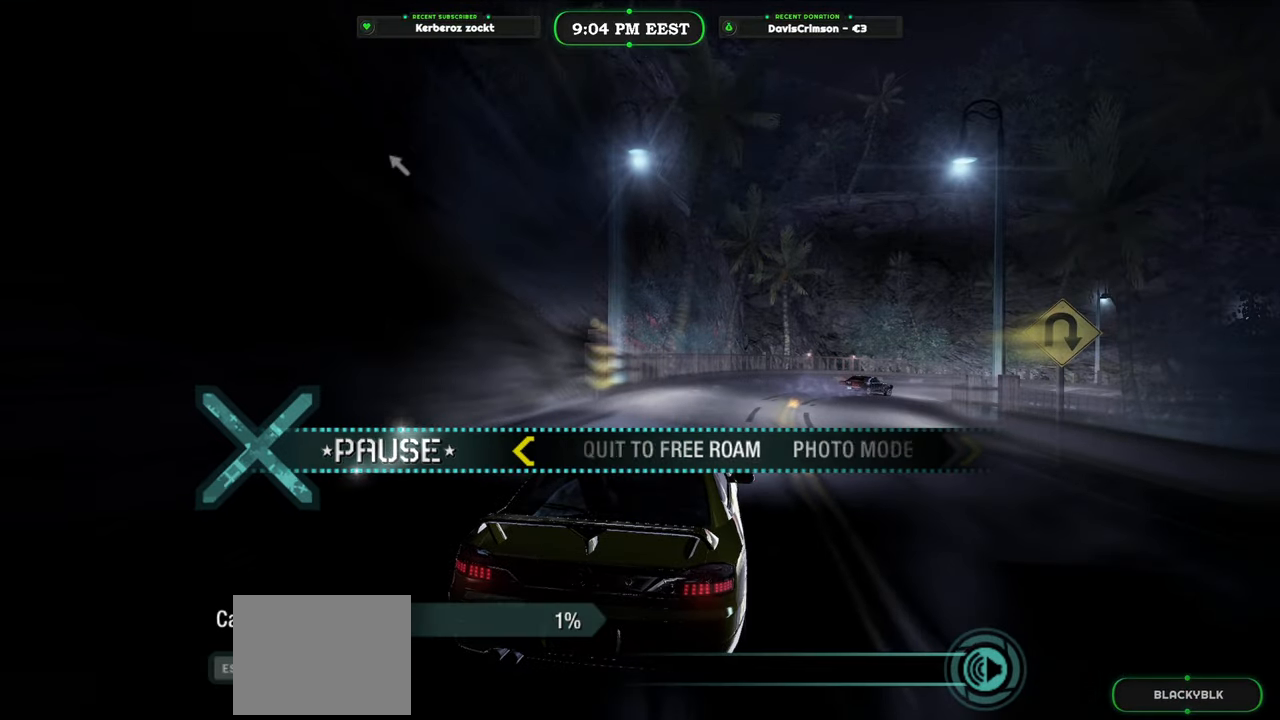
{"buttons": [], "left_stick": "center", "events": [[133, "DPAD_RIGHT", "up"]]}
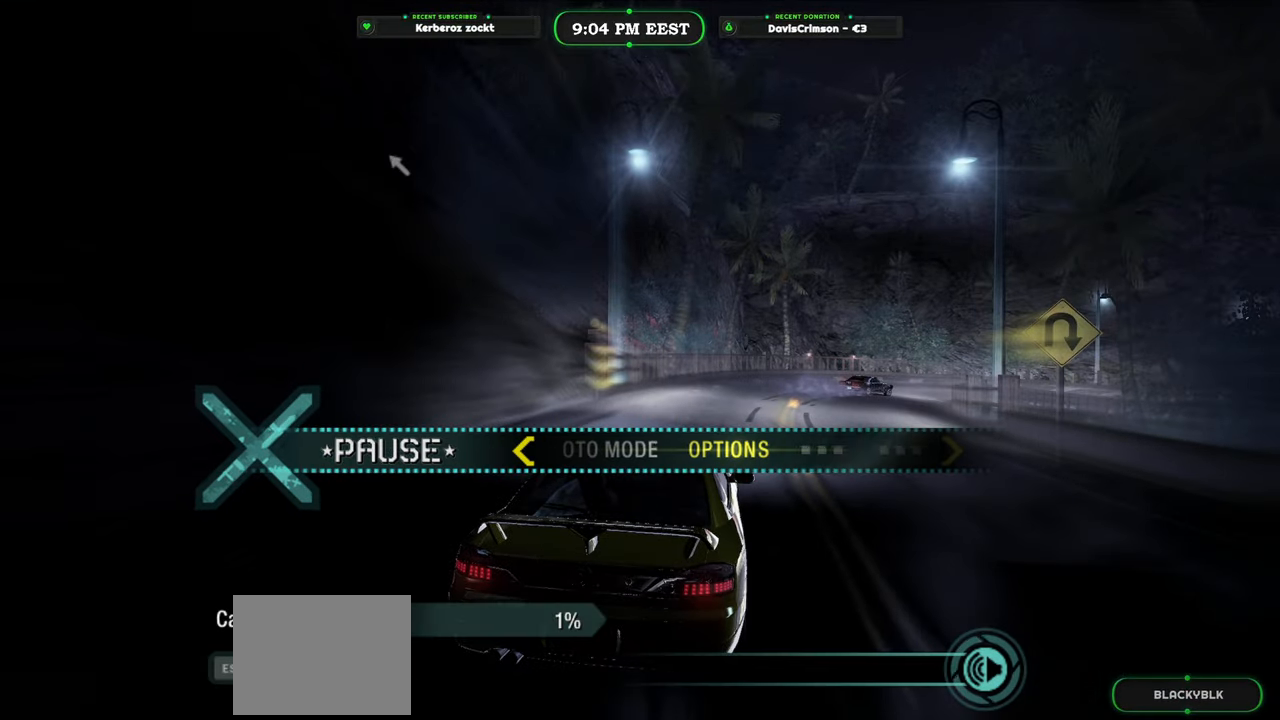
{"buttons": [], "left_stick": "center", "events": [[17, "B", "down"], [117, "B", "up"]]}
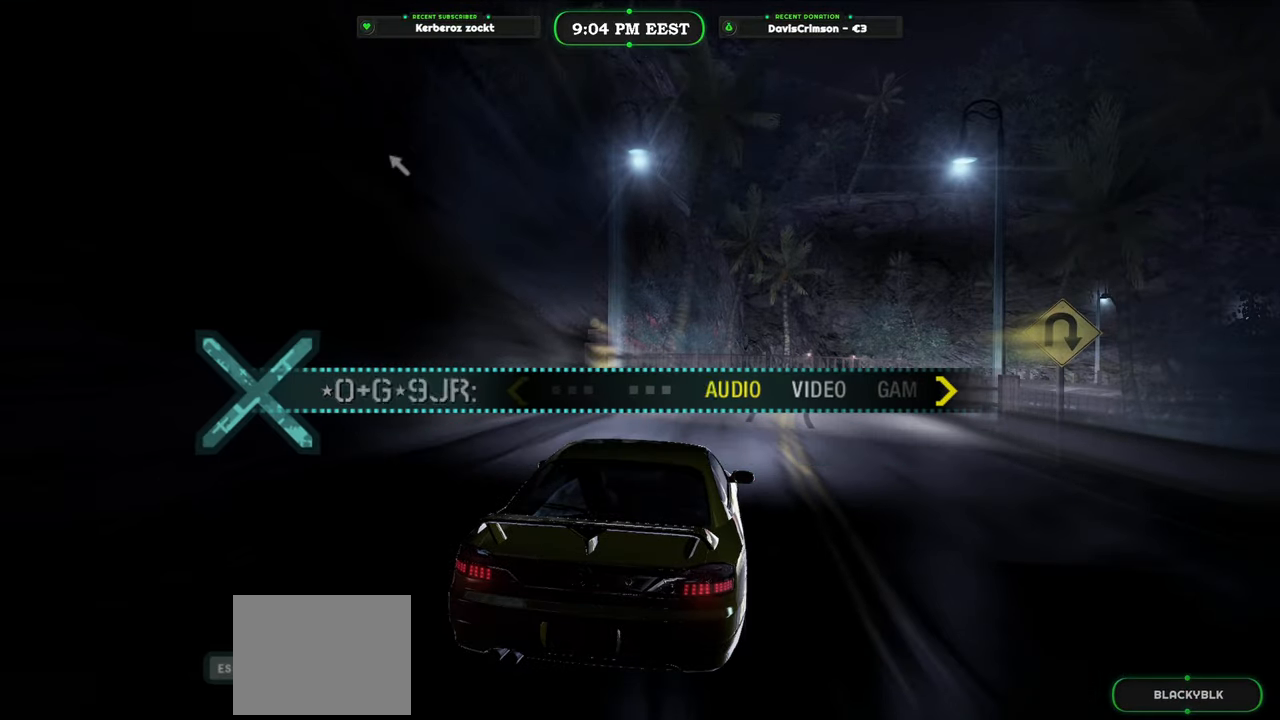
{"buttons": [], "left_stick": "center", "events": [[300, "B", "down"], [367, "B", "up"]]}
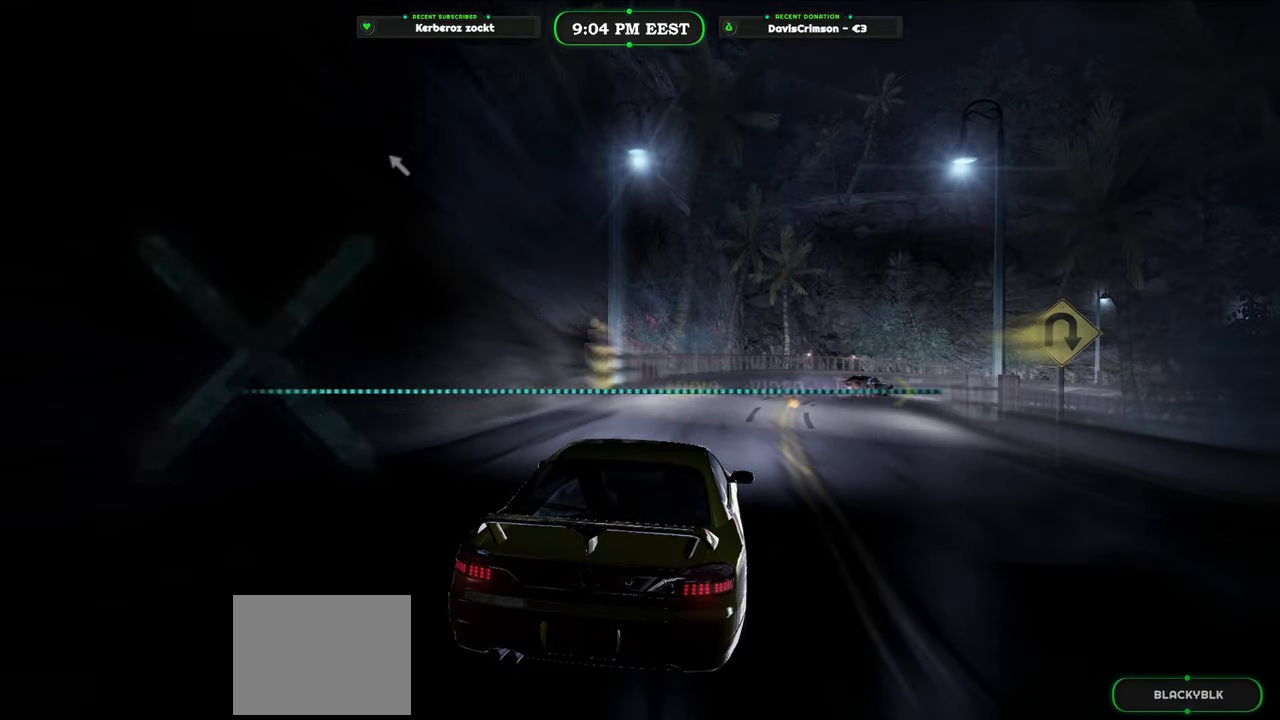
{"buttons": ["DPAD_DOWN"], "left_stick": "center", "events": [[350, "DPAD_DOWN", "down"], [417, "DPAD_DOWN", "up"], [483, "DPAD_DOWN", "down"]]}
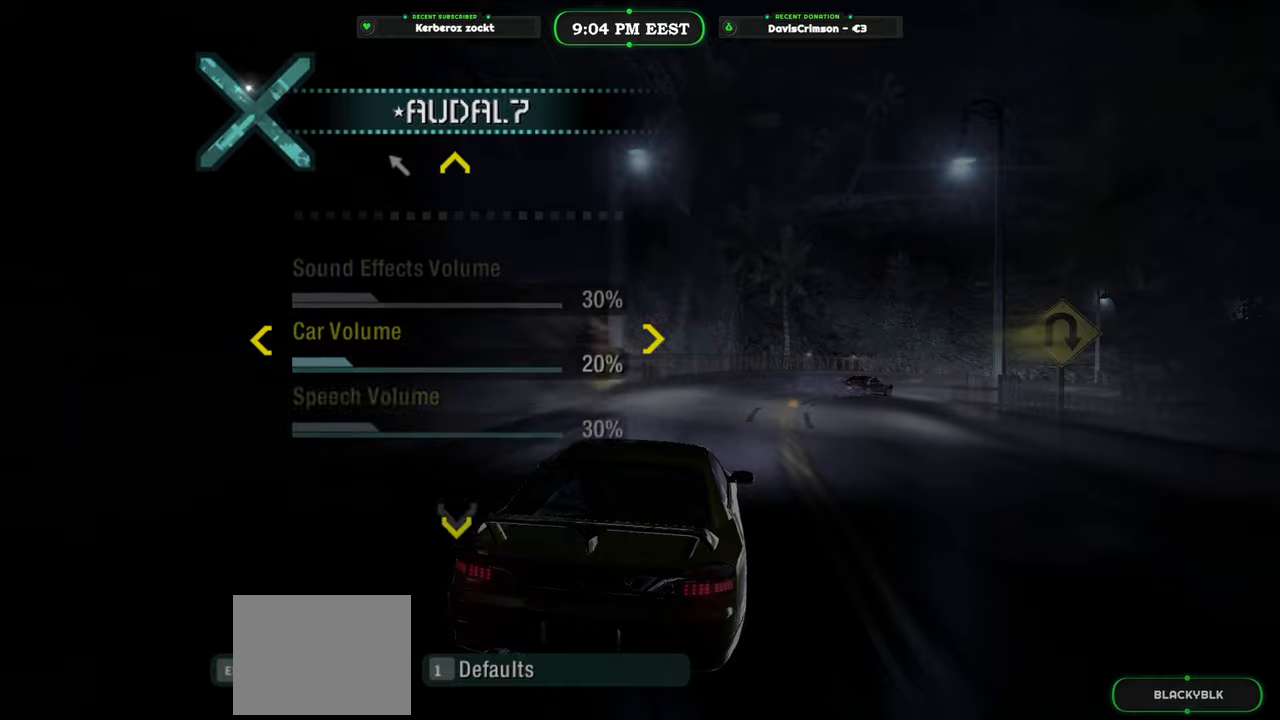
{"buttons": [], "left_stick": "center", "events": [[67, "DPAD_DOWN", "up"], [133, "DPAD_DOWN", "down"], [217, "DPAD_DOWN", "up"], [300, "DPAD_DOWN", "down"], [367, "DPAD_DOWN", "up"]]}
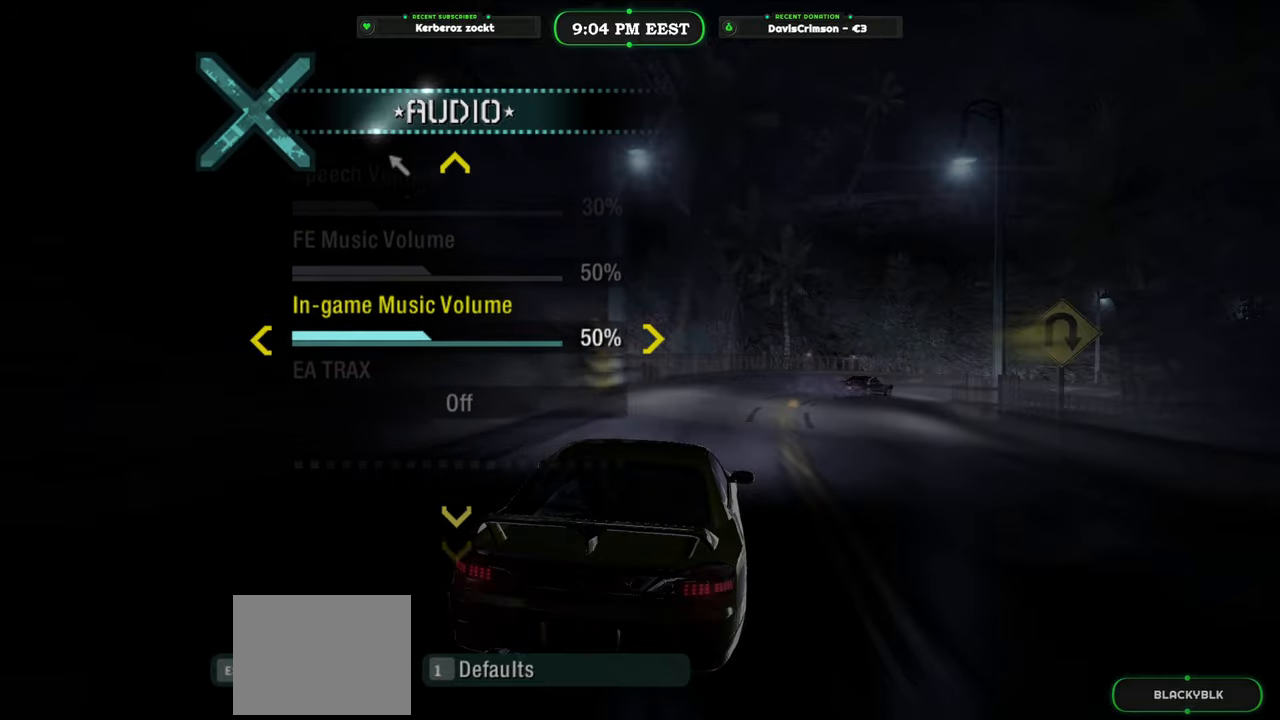
{"buttons": [], "left_stick": "center", "events": []}
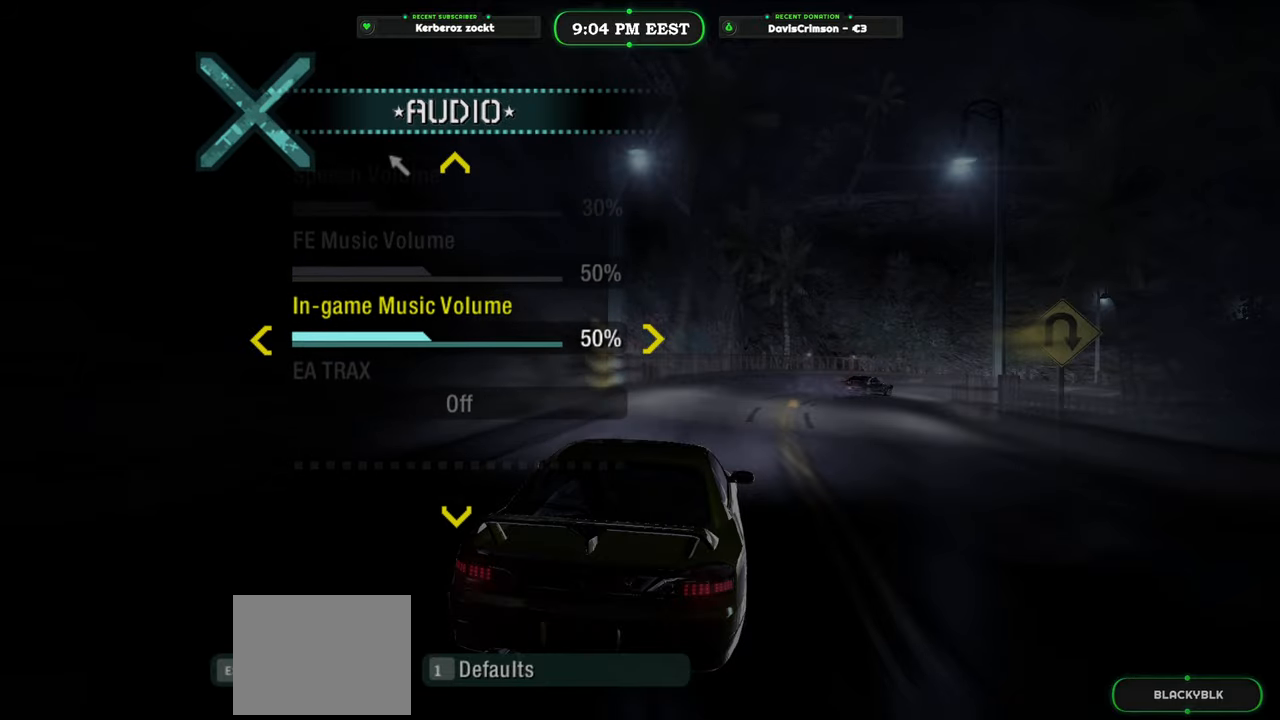
{"buttons": ["DPAD_LEFT"], "left_stick": "center", "events": [[117, "DPAD_LEFT", "down"], [217, "DPAD_LEFT", "up"], [283, "DPAD_UP", "down"], [350, "DPAD_UP", "up"], [450, "DPAD_LEFT", "down"]]}
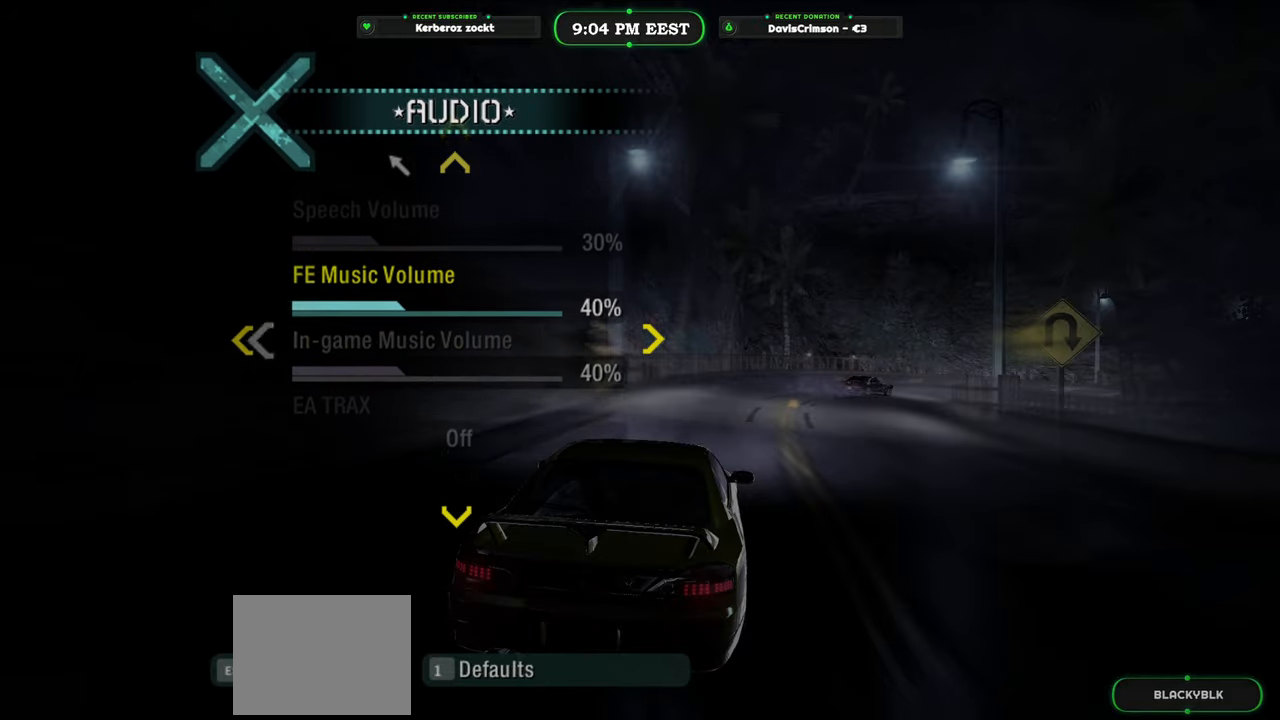
{"buttons": [], "left_stick": "center", "events": [[17, "DPAD_LEFT", "up"]]}
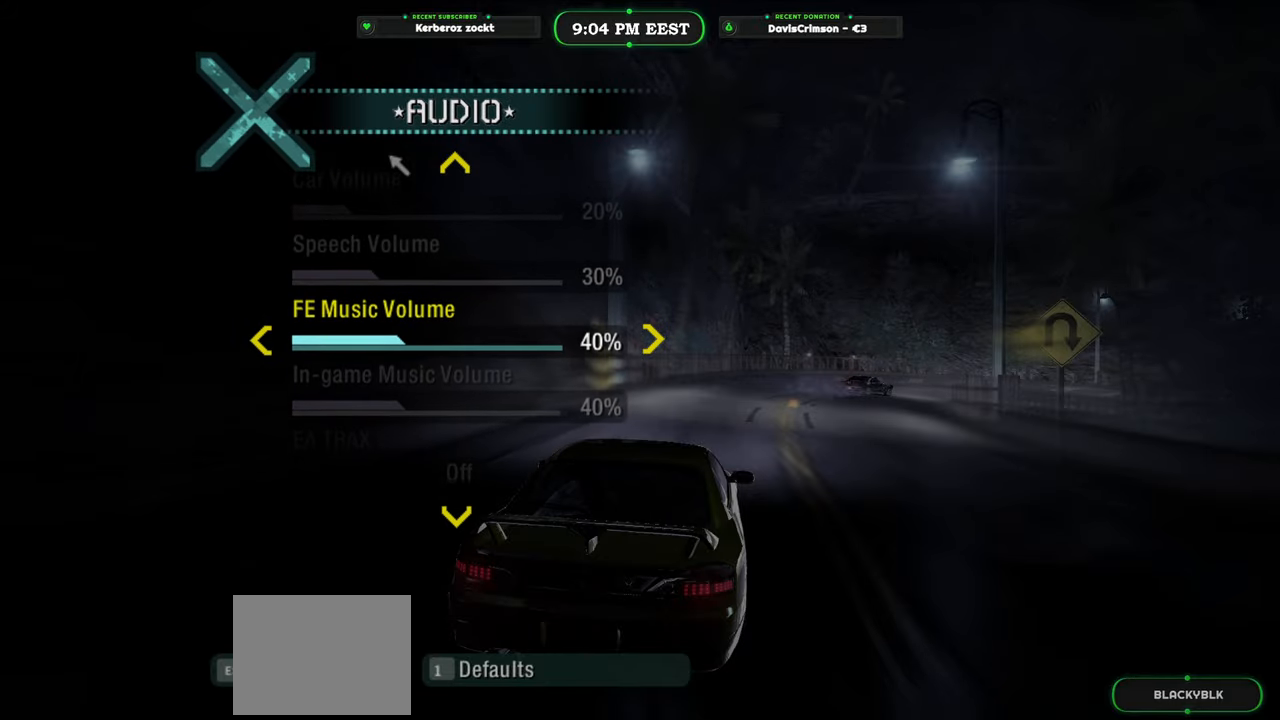
{"buttons": [], "left_stick": "center", "events": [[183, "B", "down"], [250, "B", "up"]]}
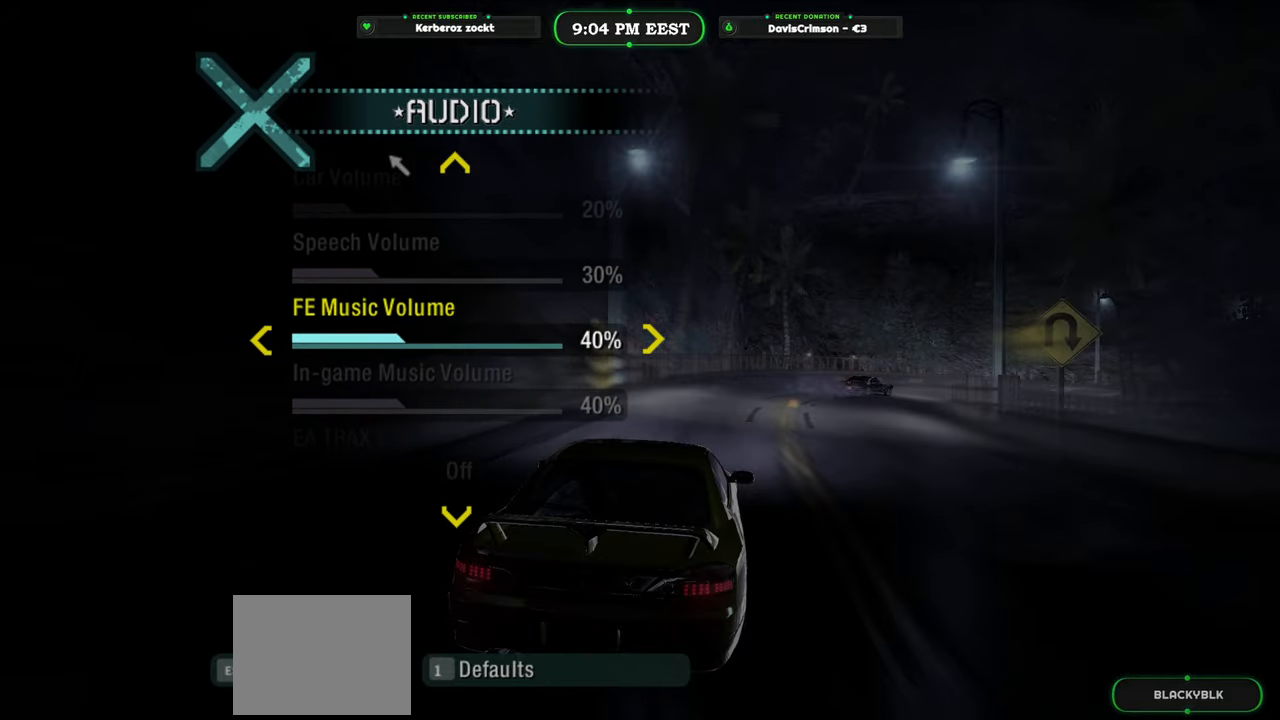
{"buttons": [], "left_stick": "center", "events": [[283, "X", "down"], [367, "X", "up"]]}
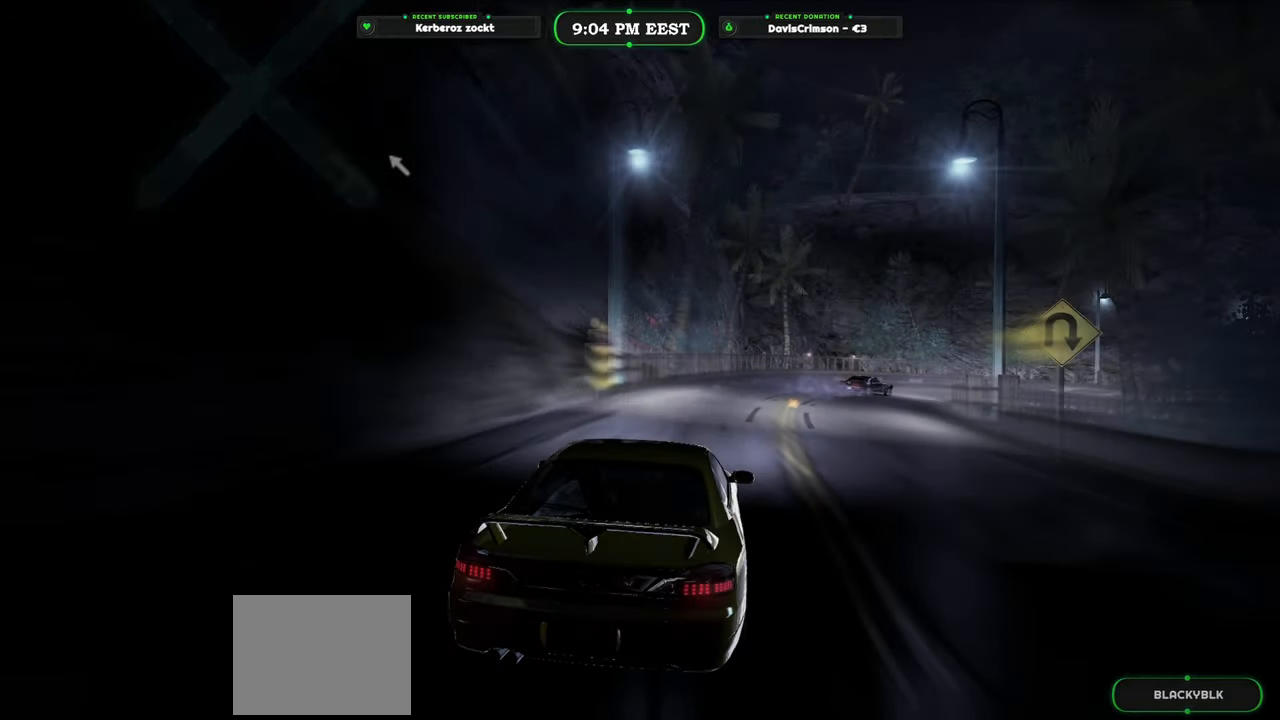
{"buttons": [], "left_stick": "center", "events": [[417, "X", "down"], [500, "X", "up"]]}
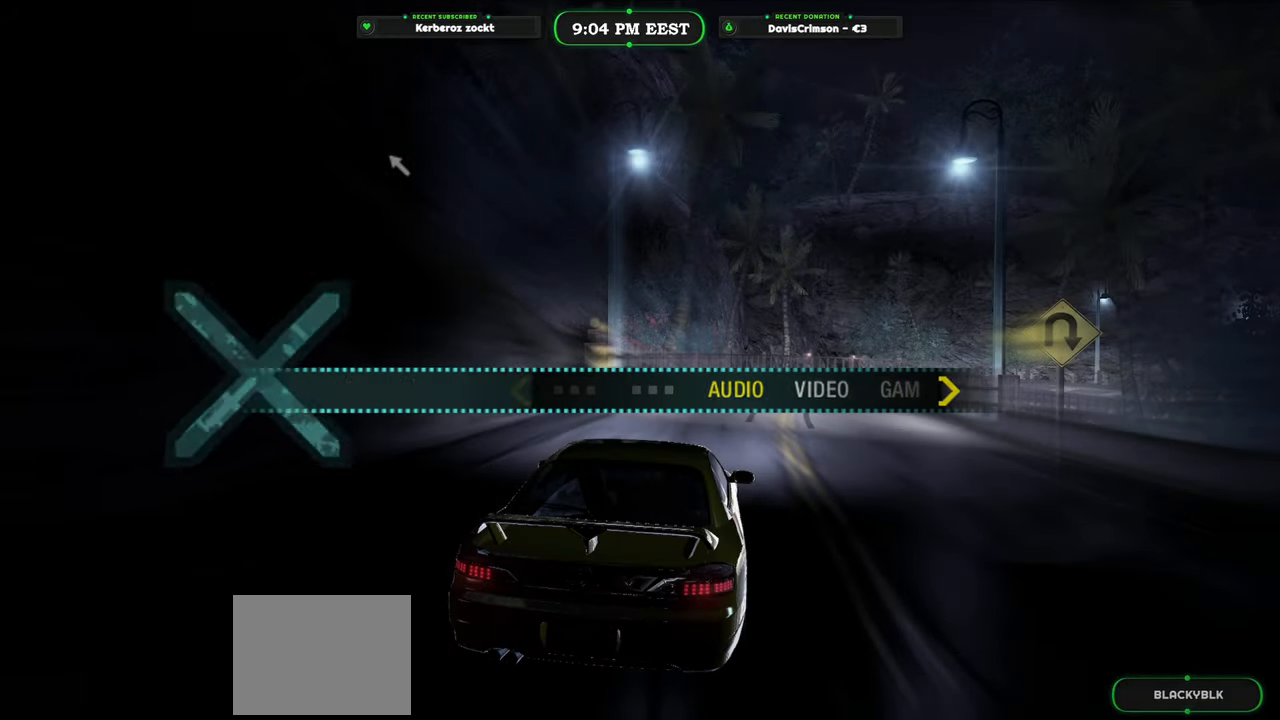
{"buttons": [], "left_stick": "center", "events": []}